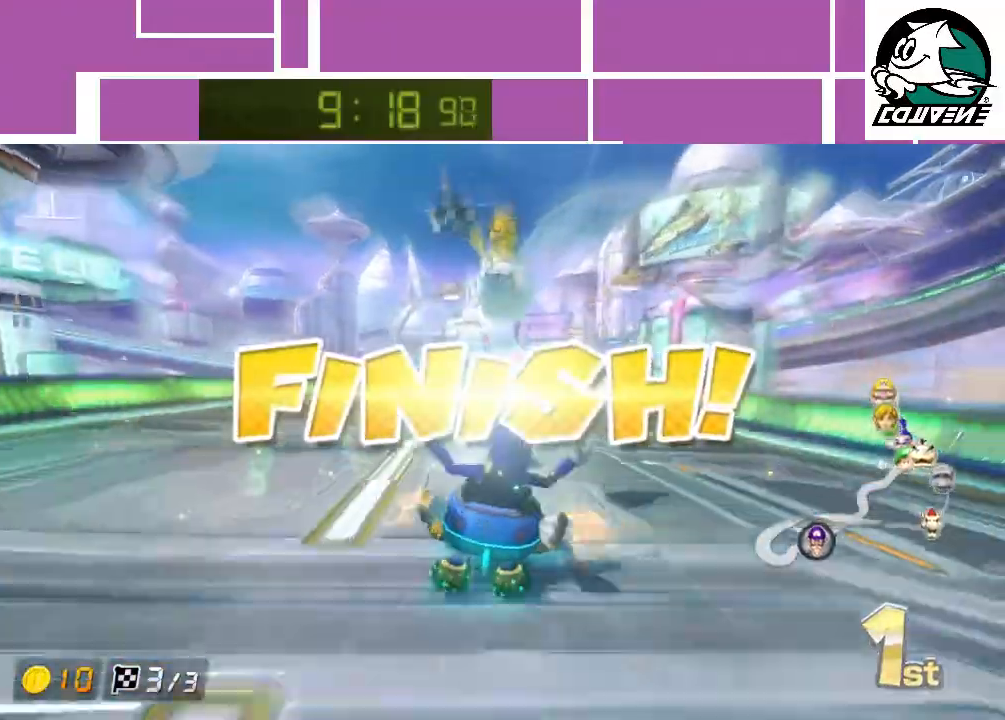
Gameplay with a controller (Nintendo layout); each line is a JSON object with the inputs held at the frame after it. "events" lists button and stick changes between this image and that frame as [ms after this image, input, new state], when the widget could be followed in between. Not read: L3 R3 right_stick.
{"buttons": [], "left_stick": "center", "events": []}
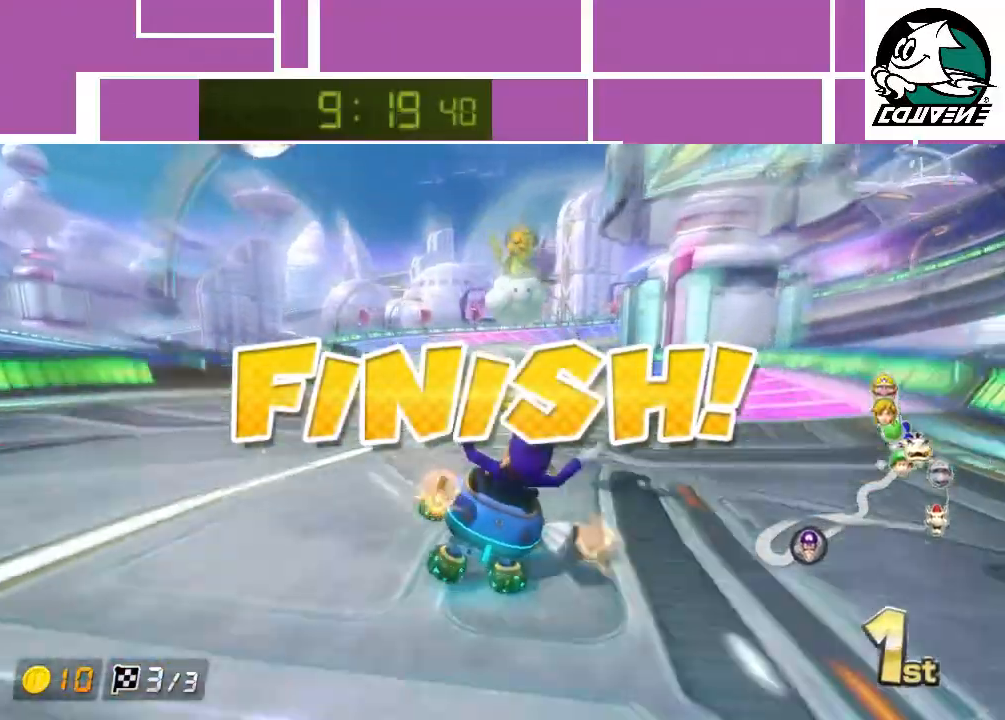
{"buttons": [], "left_stick": "center", "events": []}
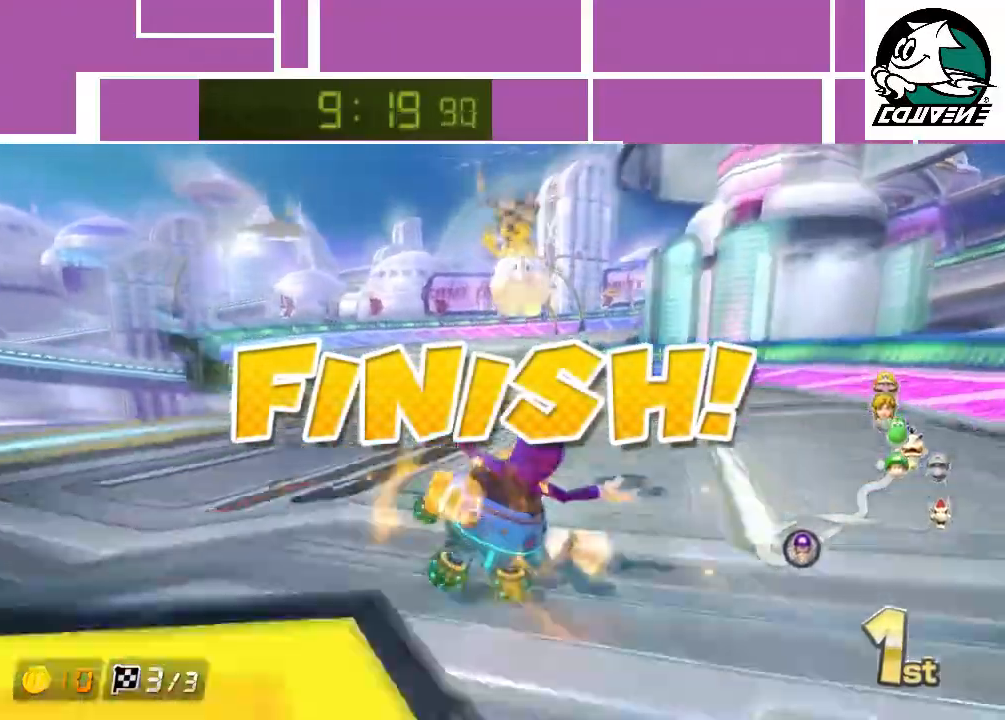
{"buttons": [], "left_stick": "center", "events": [[50, "A", "down"], [67, "A", "up"], [133, "A", "down"], [167, "A", "up"], [233, "A", "down"], [300, "A", "up"], [317, "A", "down"], [383, "A", "up"], [450, "A", "down"], [483, "A", "up"]]}
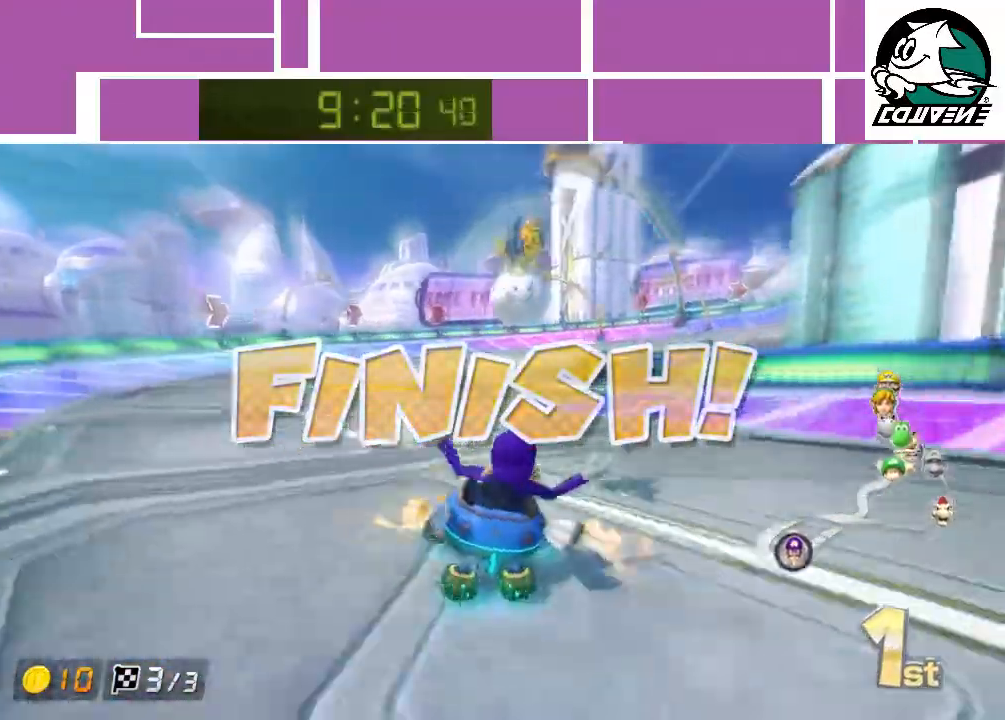
{"buttons": ["A"], "left_stick": "center", "events": [[50, "A", "down"], [100, "A", "up"], [133, "A", "down"], [200, "A", "up"], [233, "A", "down"], [283, "A", "up"], [350, "A", "down"], [417, "A", "up"], [450, "A", "down"]]}
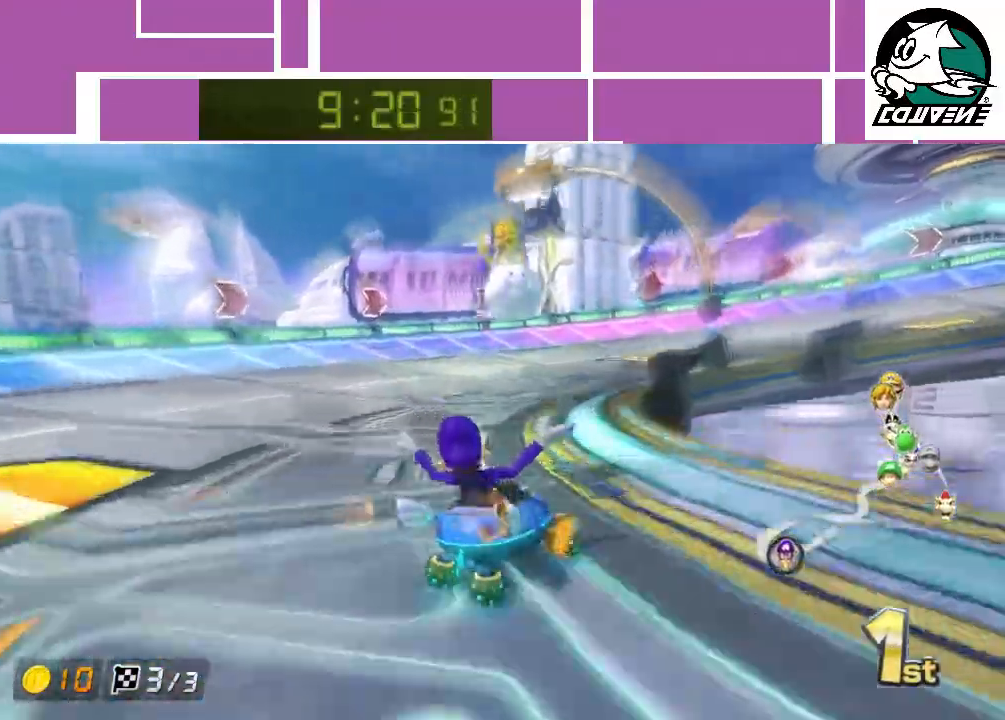
{"buttons": ["A"], "left_stick": "center", "events": [[17, "A", "up"], [50, "A", "down"], [117, "A", "up"], [133, "A", "down"], [200, "A", "up"], [250, "A", "down"], [333, "A", "up"], [350, "A", "down"], [417, "A", "up"], [483, "A", "down"]]}
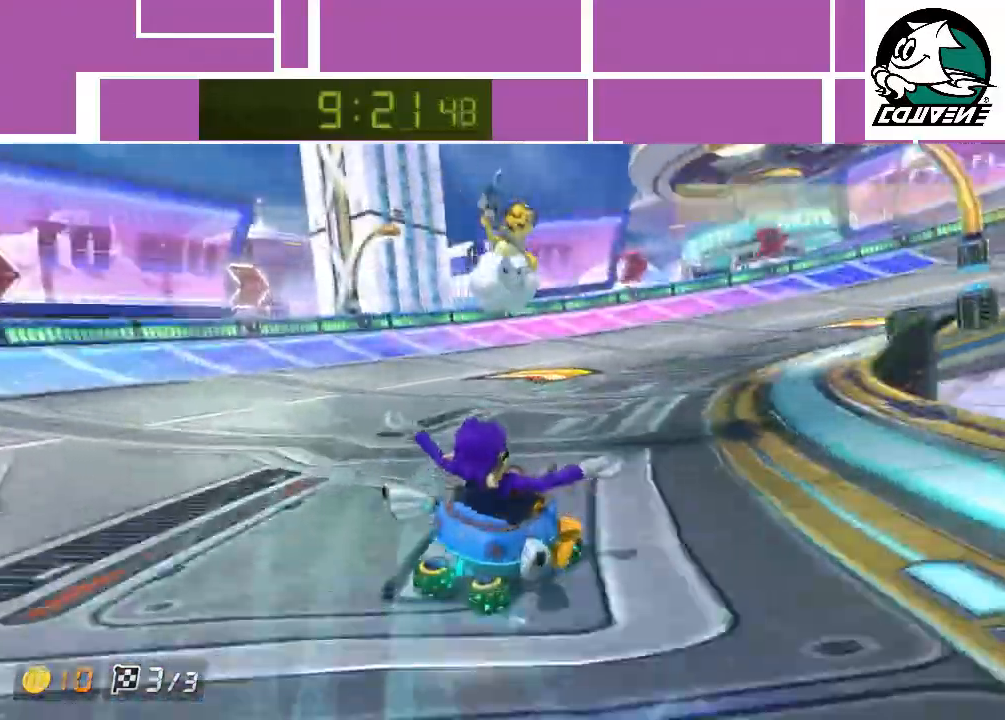
{"buttons": ["A"], "left_stick": "center", "events": [[33, "A", "up"], [83, "A", "down"], [133, "A", "up"], [200, "A", "down"], [250, "A", "up"], [283, "A", "down"], [367, "A", "up"], [417, "A", "down"], [483, "A", "up"], [500, "A", "down"]]}
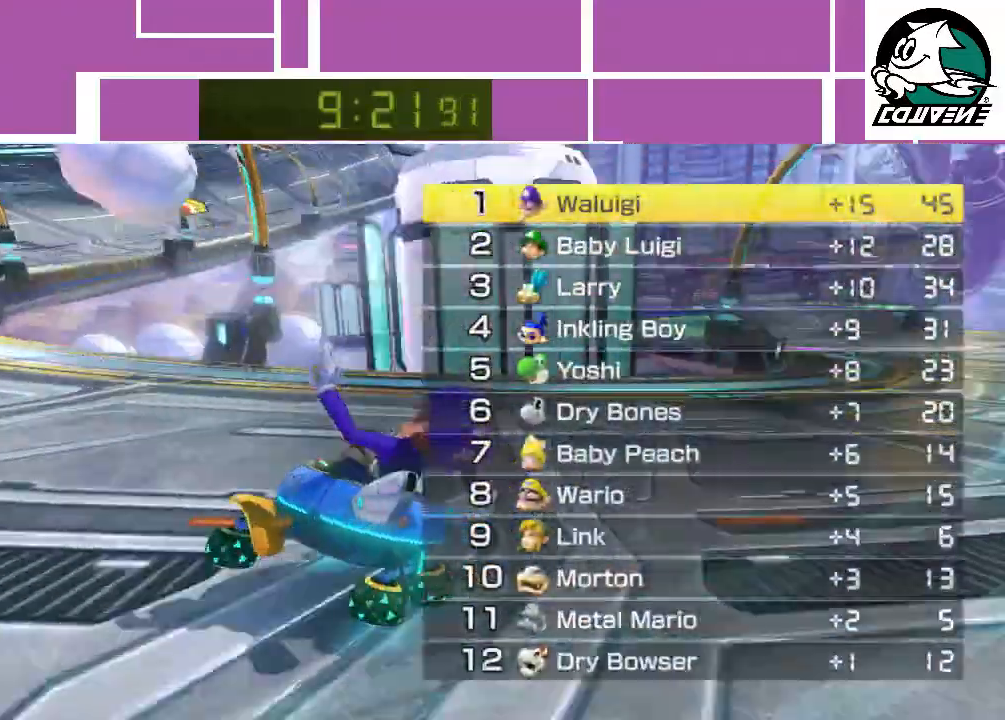
{"buttons": ["A"], "left_stick": "center", "events": [[67, "A", "up"], [133, "A", "down"], [167, "A", "up"], [217, "A", "down"], [283, "A", "up"], [350, "A", "down"], [383, "A", "up"], [450, "A", "down"]]}
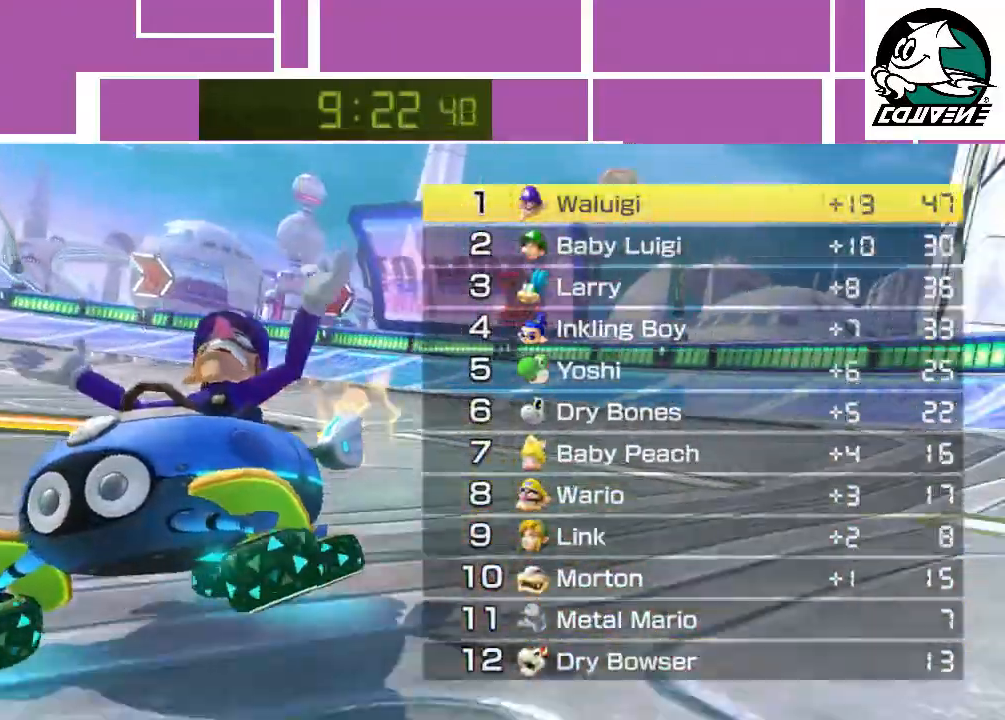
{"buttons": ["A"], "left_stick": "center", "events": [[17, "A", "up"], [50, "A", "down"], [100, "A", "up"], [167, "A", "down"], [200, "A", "up"], [250, "A", "down"], [317, "A", "up"], [350, "A", "down"], [417, "A", "up"], [483, "A", "down"]]}
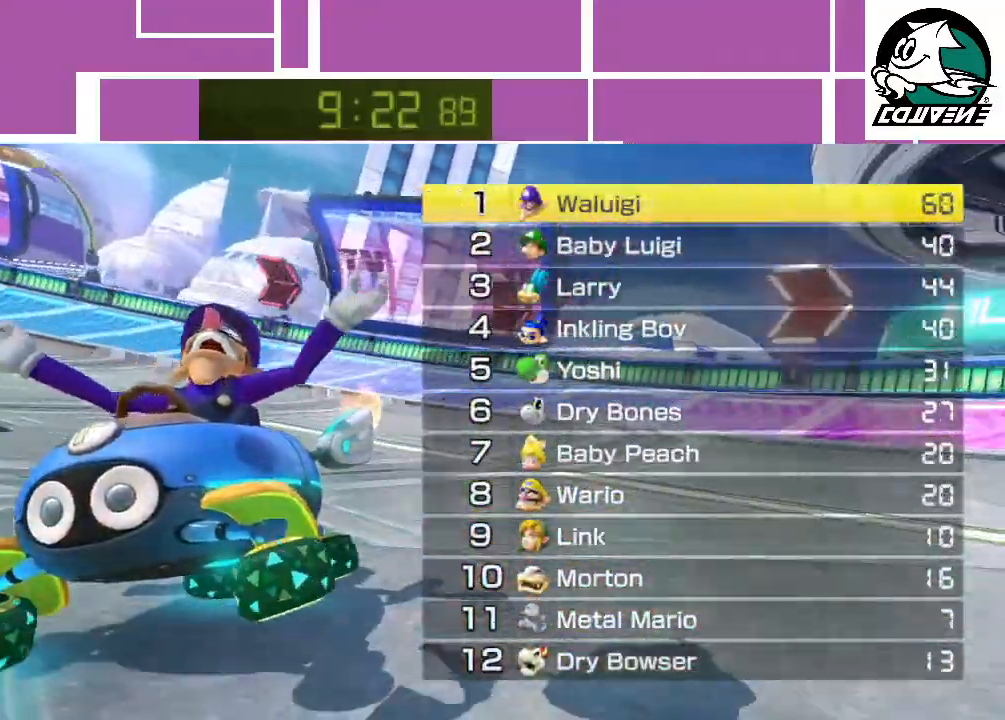
{"buttons": ["A"], "left_stick": "center", "events": [[33, "A", "up"], [67, "A", "down"], [133, "A", "up"], [200, "A", "down"], [250, "A", "up"], [283, "A", "down"], [350, "A", "up"], [417, "A", "down"], [450, "A", "up"], [500, "A", "down"]]}
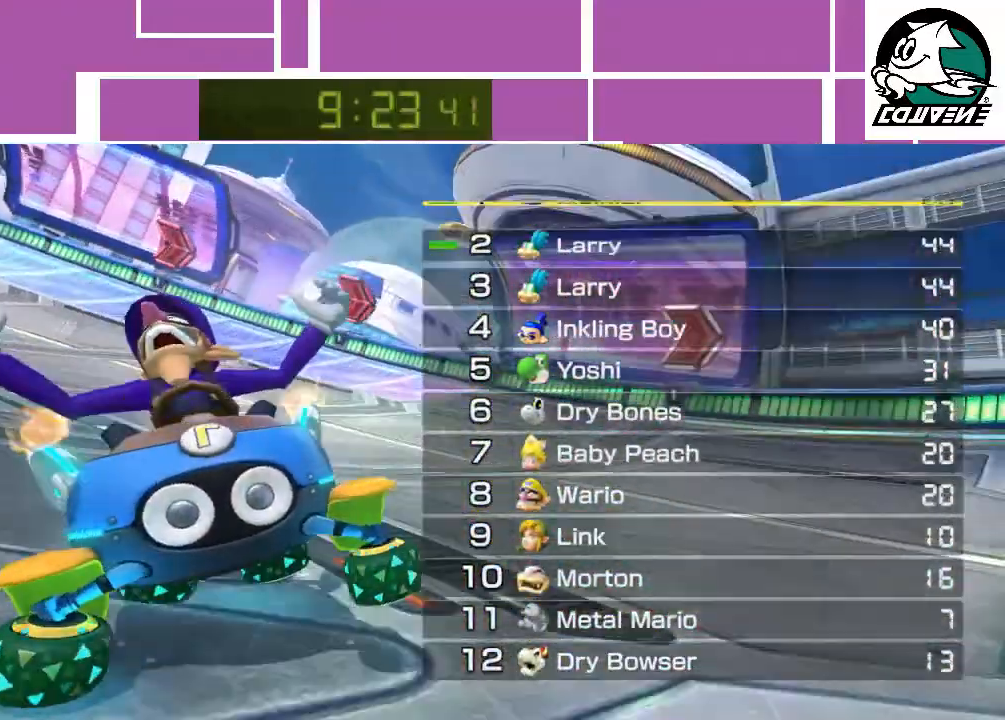
{"buttons": [], "left_stick": "center", "events": [[67, "A", "up"], [133, "A", "down"], [167, "A", "up"], [217, "A", "down"], [283, "A", "up"], [350, "A", "down"], [417, "A", "up"], [450, "A", "down"], [500, "A", "up"]]}
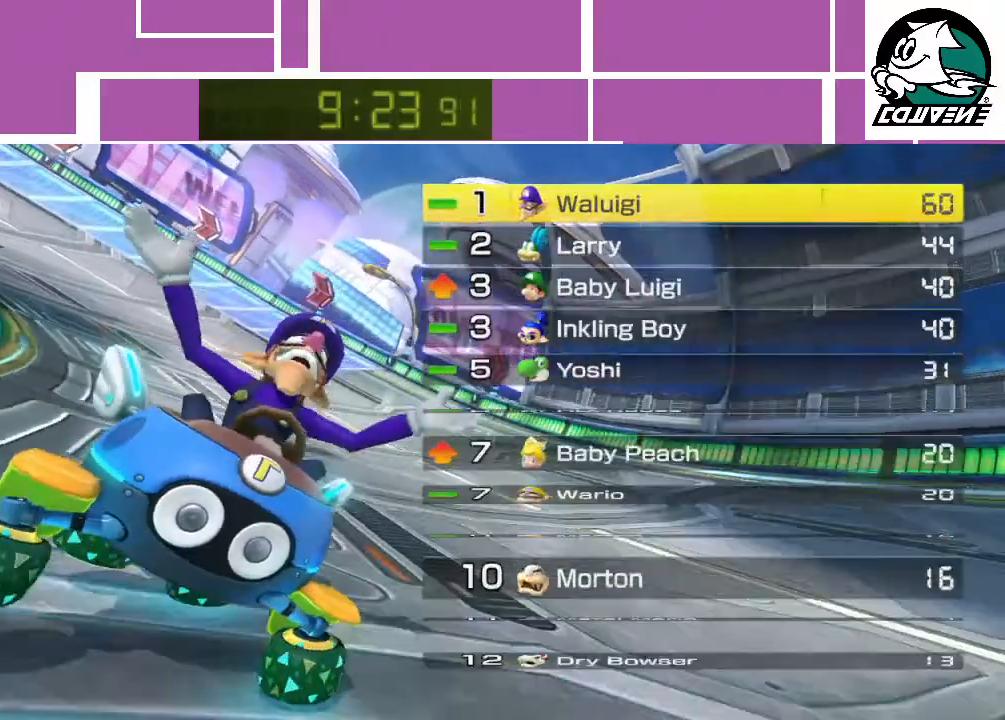
{"buttons": ["A"], "left_stick": "center", "events": [[33, "A", "down"], [100, "A", "up"], [167, "A", "down"], [233, "A", "up"], [250, "A", "down"], [317, "A", "up"], [383, "A", "down"], [417, "A", "up"], [467, "A", "down"]]}
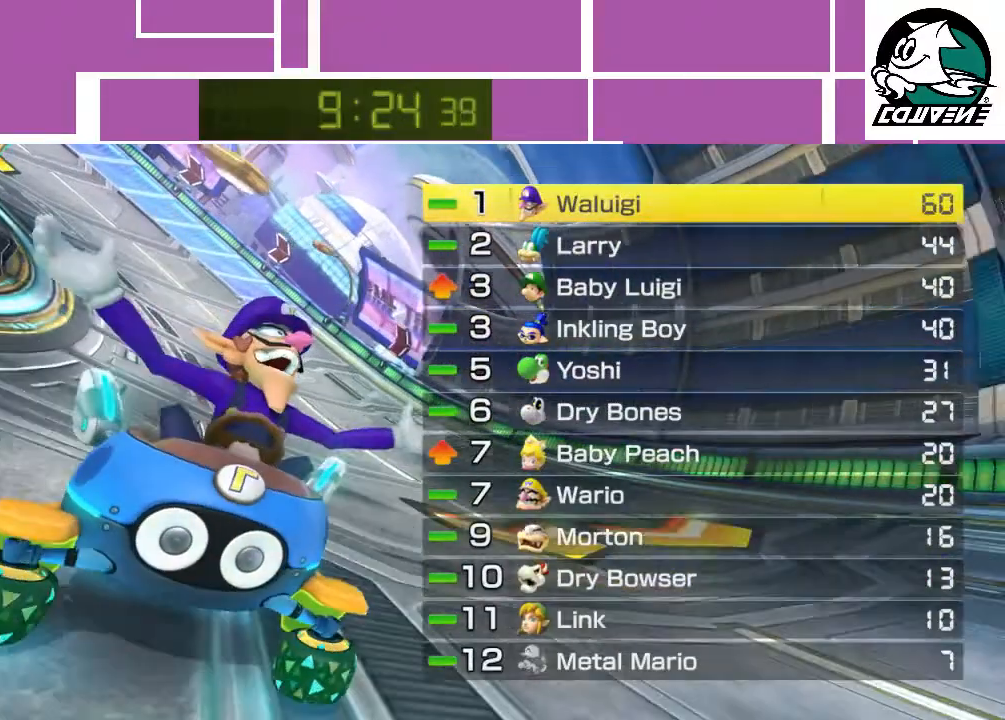
{"buttons": ["A"], "left_stick": "center", "events": [[33, "A", "up"], [100, "A", "down"], [133, "A", "up"], [200, "A", "down"], [250, "A", "up"], [283, "A", "down"], [350, "A", "up"], [417, "A", "down"], [467, "A", "up"], [500, "A", "down"]]}
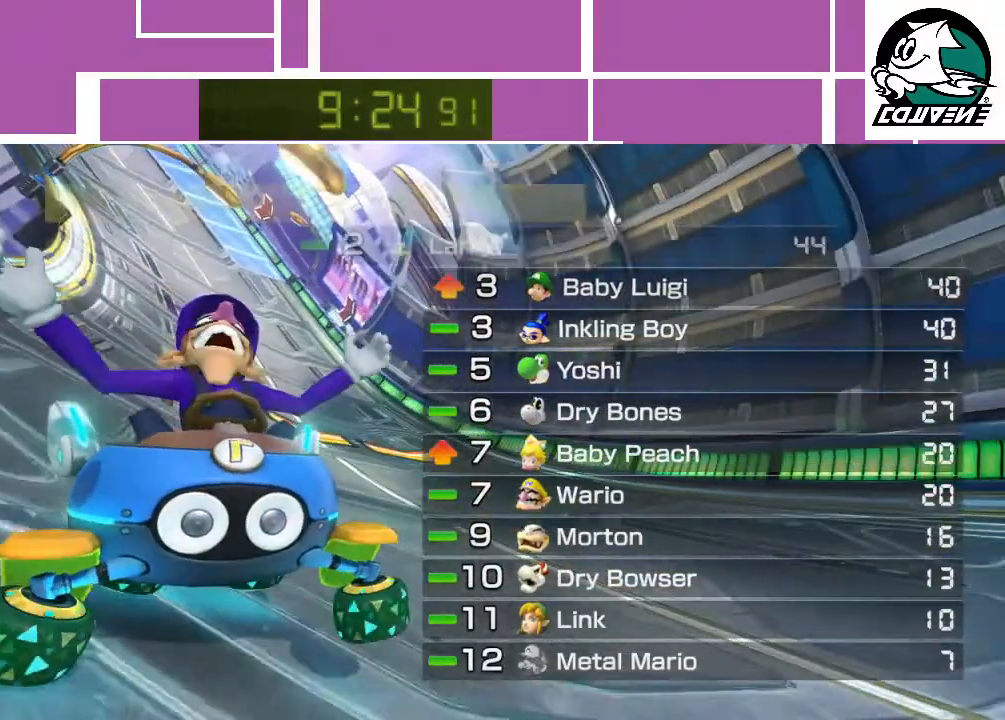
{"buttons": [], "left_stick": "center", "events": [[67, "A", "up"], [133, "A", "down"], [167, "A", "up"], [233, "A", "down"], [283, "A", "up"], [350, "A", "down"], [383, "A", "up"], [433, "A", "down"], [467, "A", "up"]]}
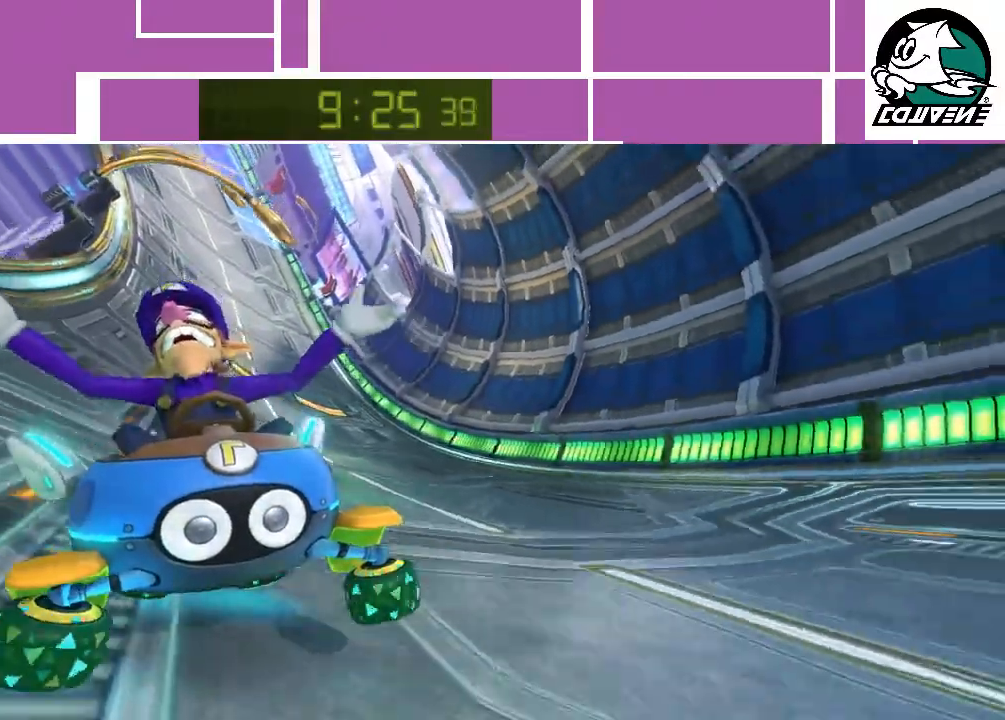
{"buttons": ["A"], "left_stick": "center", "events": [[33, "A", "down"], [100, "A", "up"], [167, "A", "down"], [217, "A", "up"], [250, "A", "down"], [317, "A", "up"], [383, "A", "down"], [417, "A", "up"], [483, "A", "down"]]}
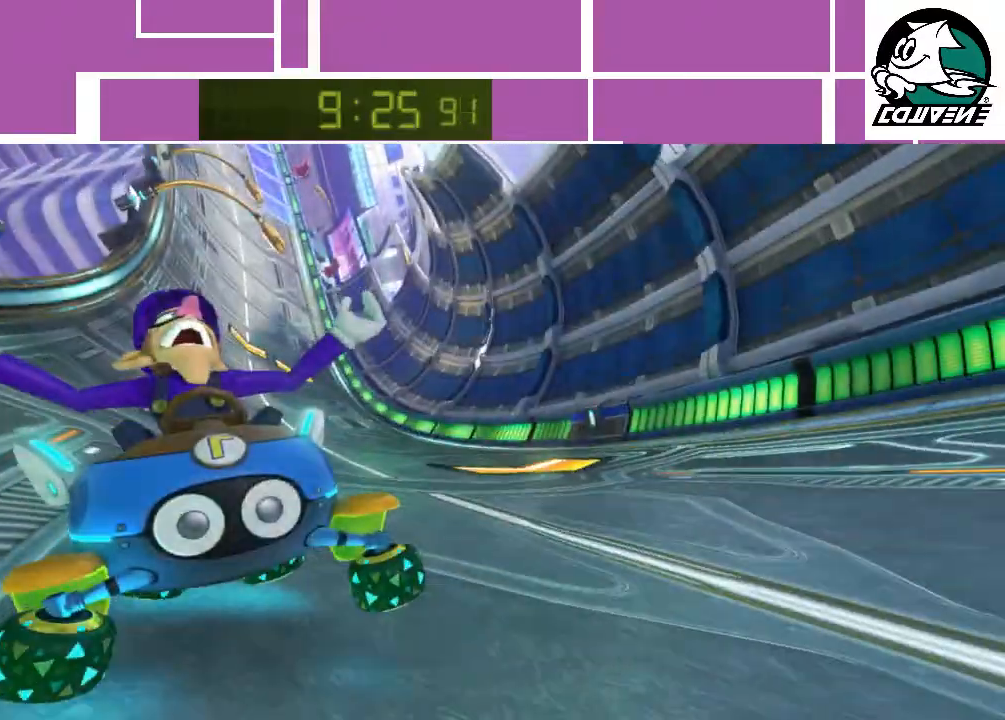
{"buttons": [], "left_stick": "center", "events": [[33, "A", "up"], [100, "A", "down"], [167, "A", "up"], [183, "A", "down"], [250, "A", "up"], [317, "A", "down"], [350, "A", "up"], [400, "A", "down"], [450, "A", "up"]]}
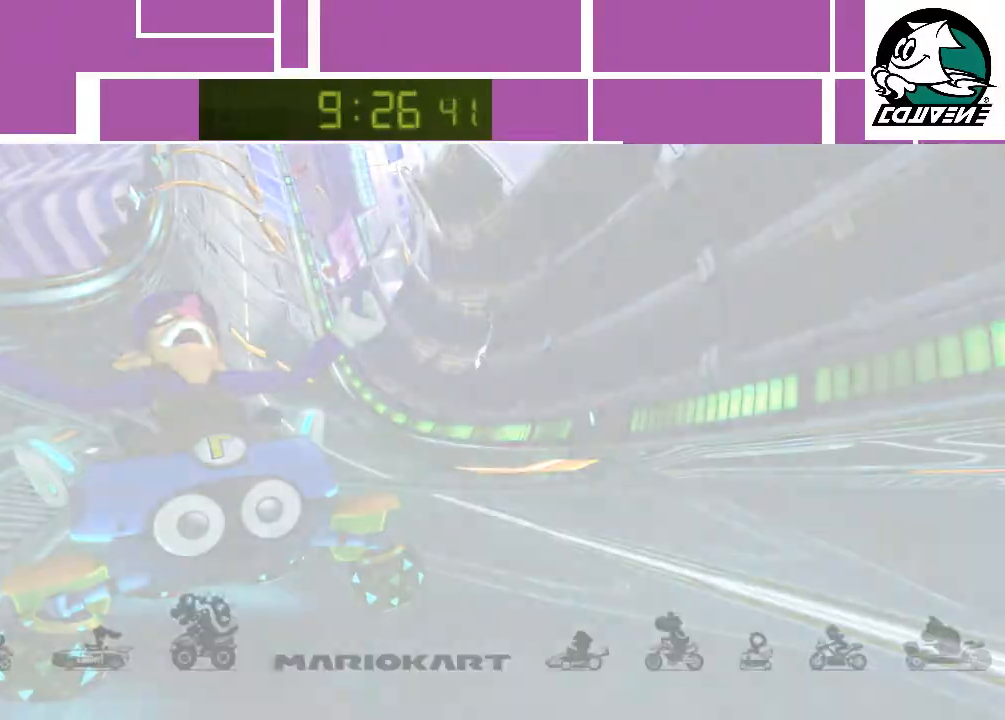
{"buttons": [], "left_stick": "center", "events": [[33, "A", "down"], [67, "A", "up"], [133, "A", "down"], [183, "A", "up"], [217, "A", "down"], [317, "A", "up"]]}
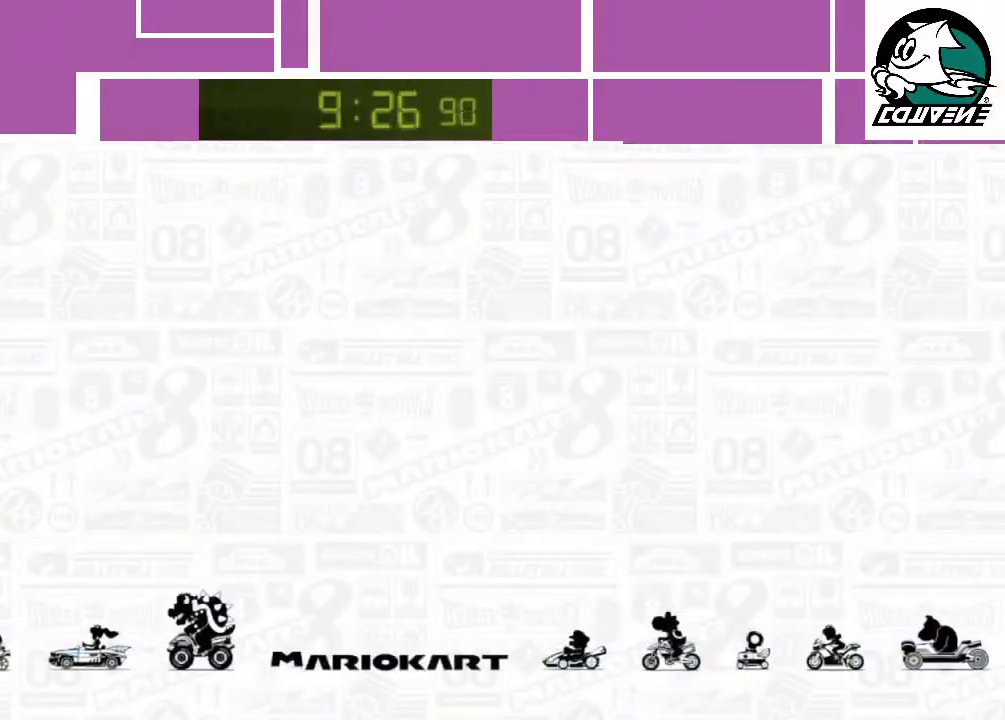
{"buttons": [], "left_stick": "center", "events": []}
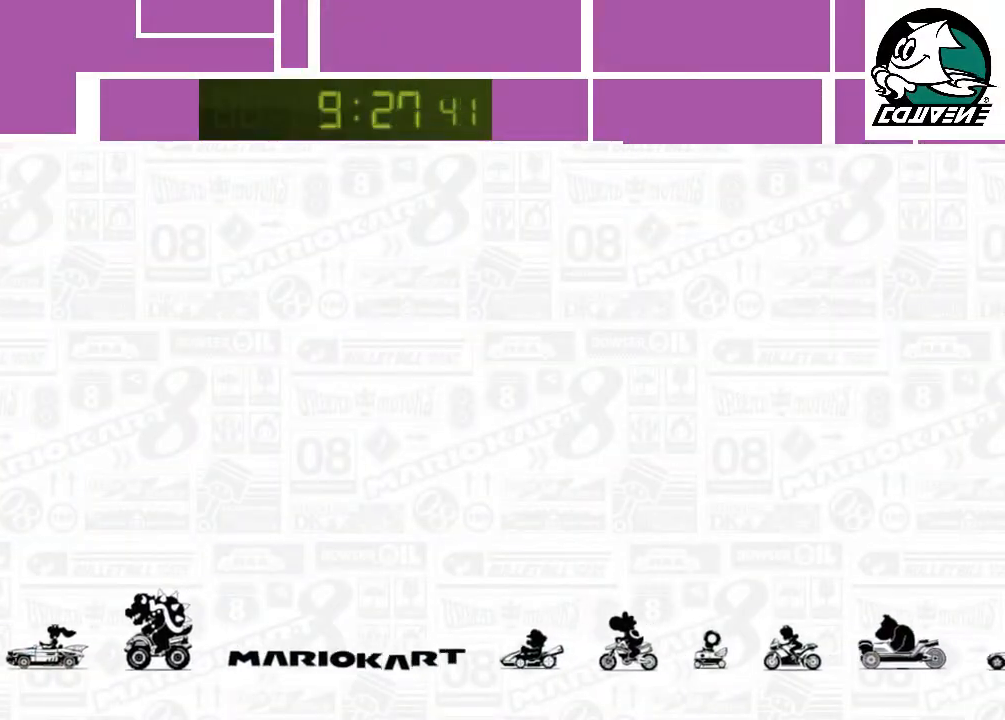
{"buttons": [], "left_stick": "center", "events": []}
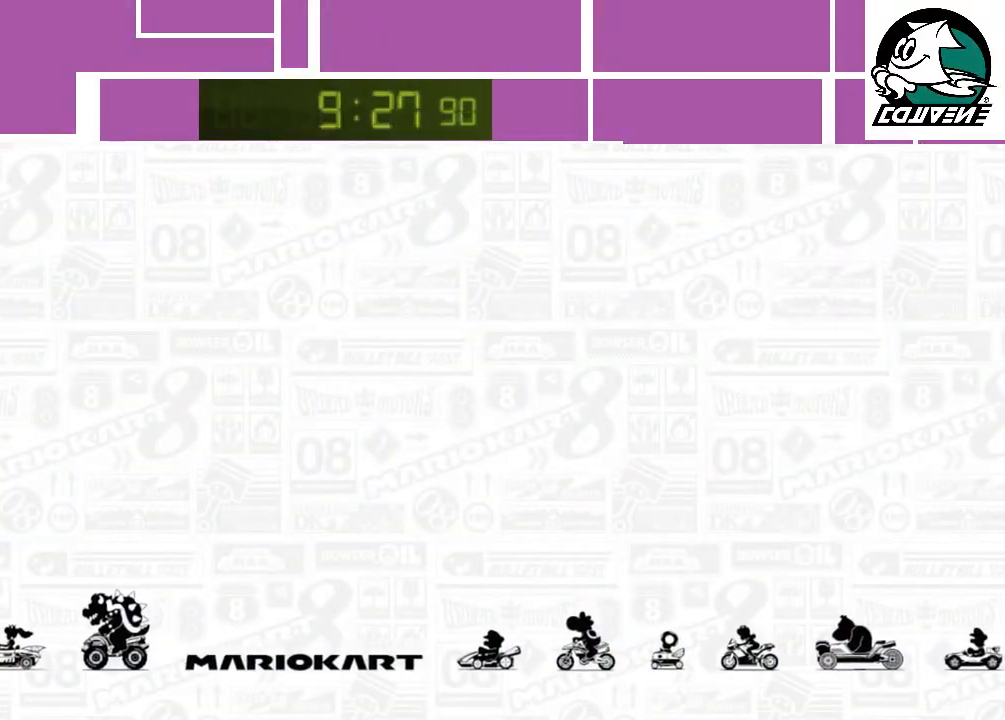
{"buttons": [], "left_stick": "center", "events": []}
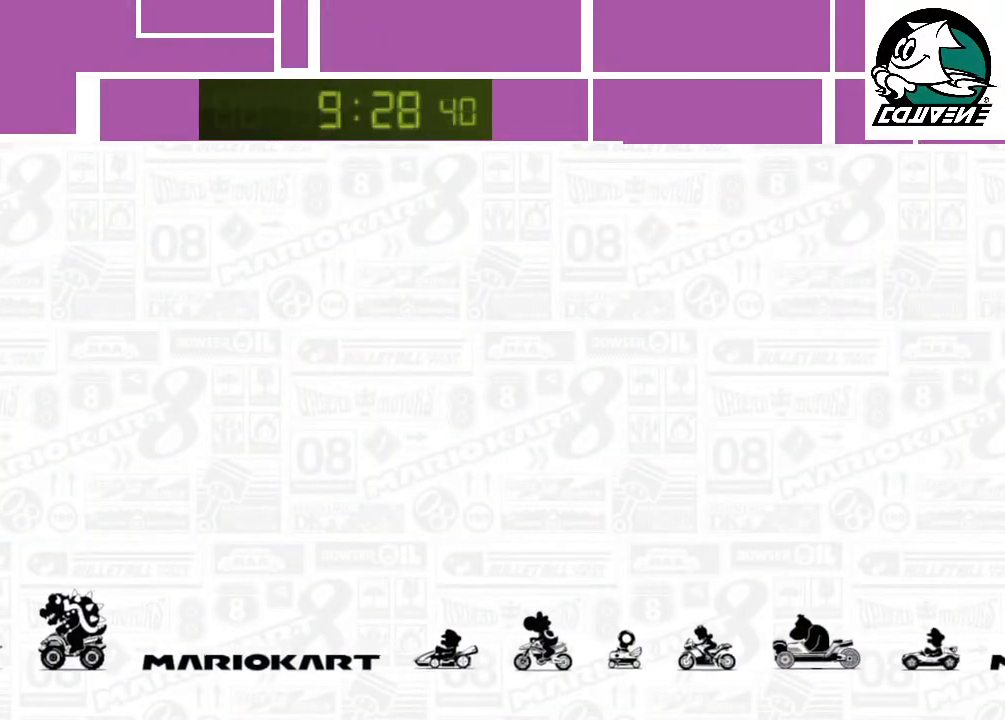
{"buttons": [], "left_stick": "center", "events": []}
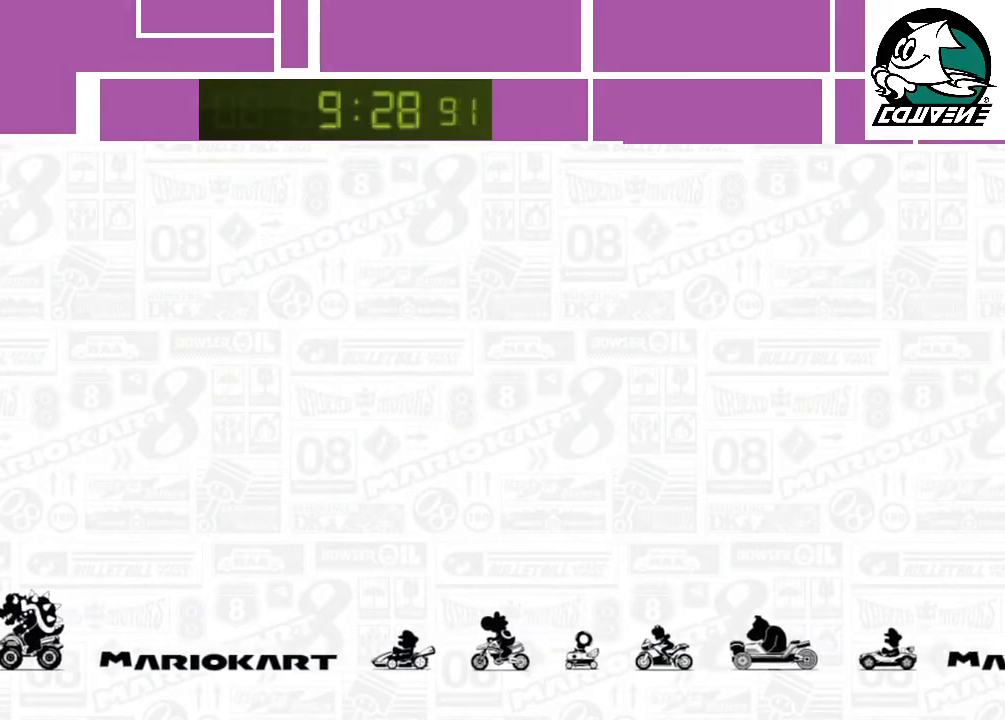
{"buttons": ["A"], "left_stick": "center", "events": [[383, "A", "down"], [433, "A", "up"], [467, "A", "down"]]}
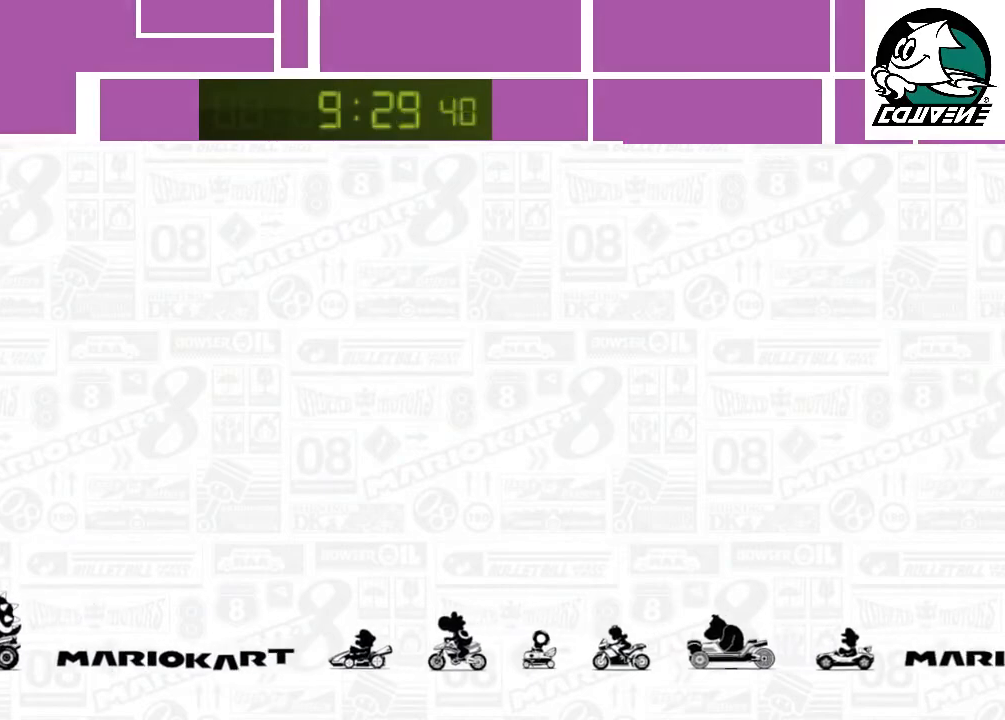
{"buttons": ["A"], "left_stick": "center", "events": [[33, "A", "up"], [83, "A", "down"], [150, "A", "up"], [183, "A", "down"], [250, "A", "up"], [317, "A", "down"], [350, "A", "up"], [417, "A", "down"], [433, "A", "up"], [500, "A", "down"]]}
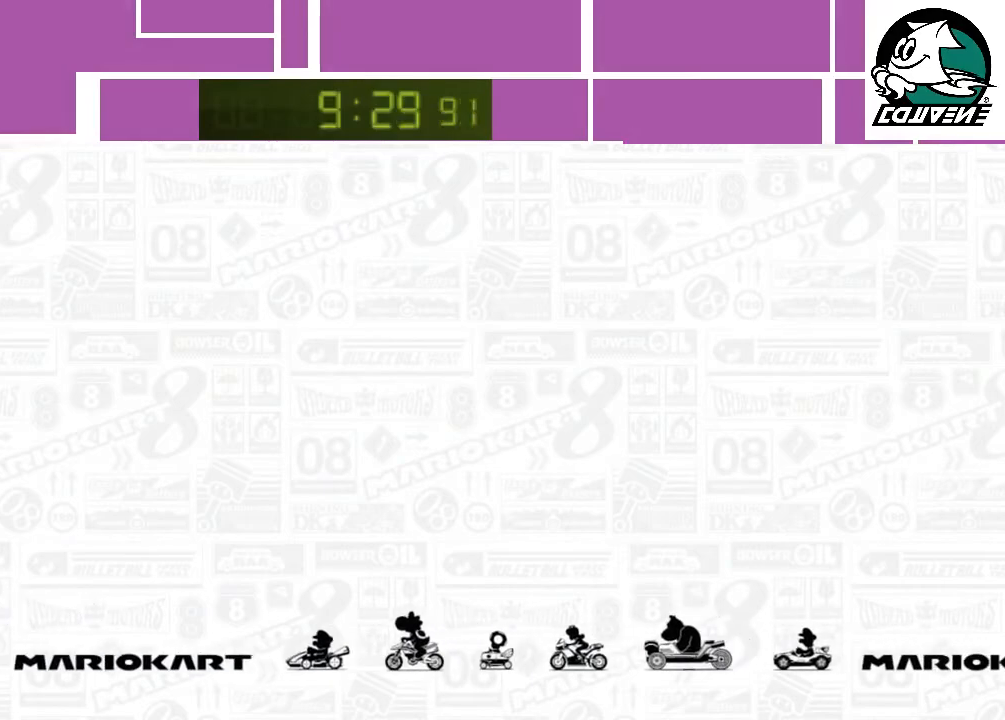
{"buttons": [], "left_stick": "center", "events": [[50, "A", "up"], [117, "A", "down"], [183, "A", "up"], [250, "A", "down"], [283, "A", "up"], [333, "A", "down"], [383, "A", "up"], [467, "A", "down"], [500, "A", "up"]]}
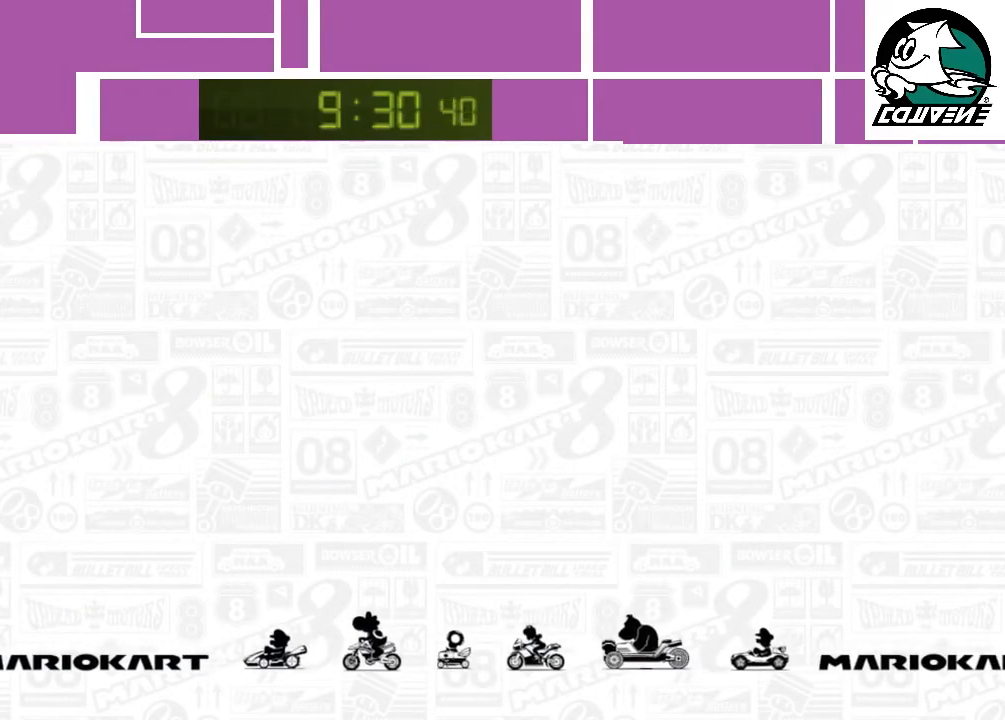
{"buttons": ["A"], "left_stick": "center", "events": [[50, "A", "down"], [83, "A", "up"], [150, "A", "down"], [217, "A", "up"], [283, "A", "down"], [333, "A", "up"], [400, "A", "down"], [433, "A", "up"], [500, "A", "down"]]}
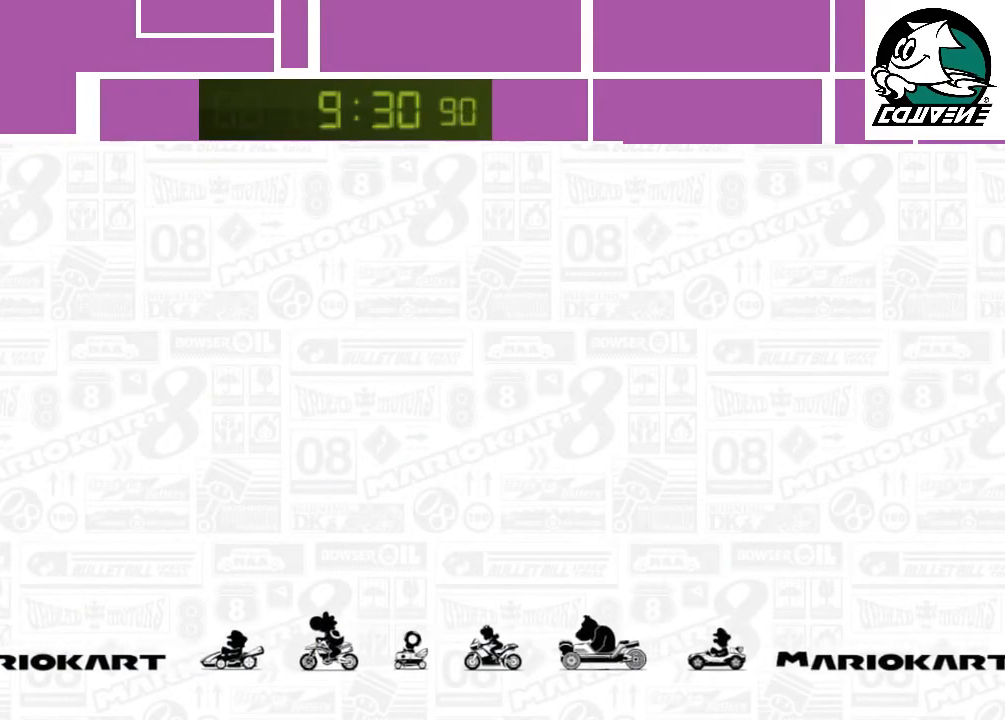
{"buttons": [], "left_stick": "center", "events": [[33, "A", "up"], [83, "A", "down"], [117, "A", "up"], [217, "A", "down"], [250, "A", "up"], [317, "A", "down"], [367, "A", "up"], [433, "A", "down"], [467, "A", "up"]]}
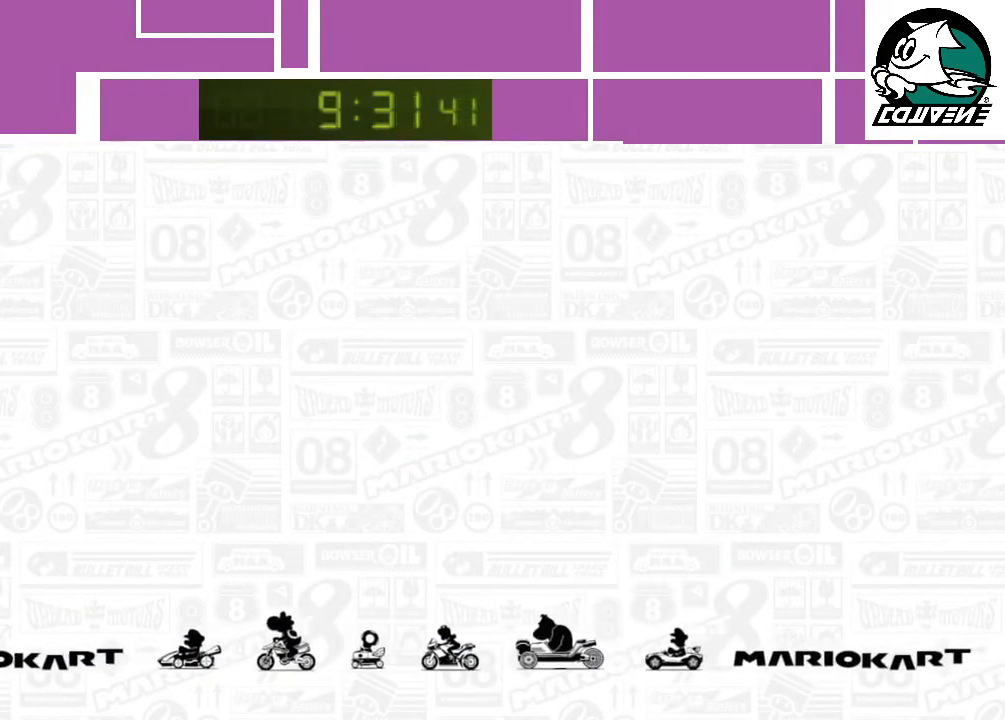
{"buttons": ["A"], "left_stick": "center", "events": [[33, "A", "down"], [83, "A", "up"], [117, "A", "down"], [183, "A", "up"], [233, "A", "down"], [300, "A", "up"], [333, "A", "down"], [400, "A", "up"], [467, "A", "down"]]}
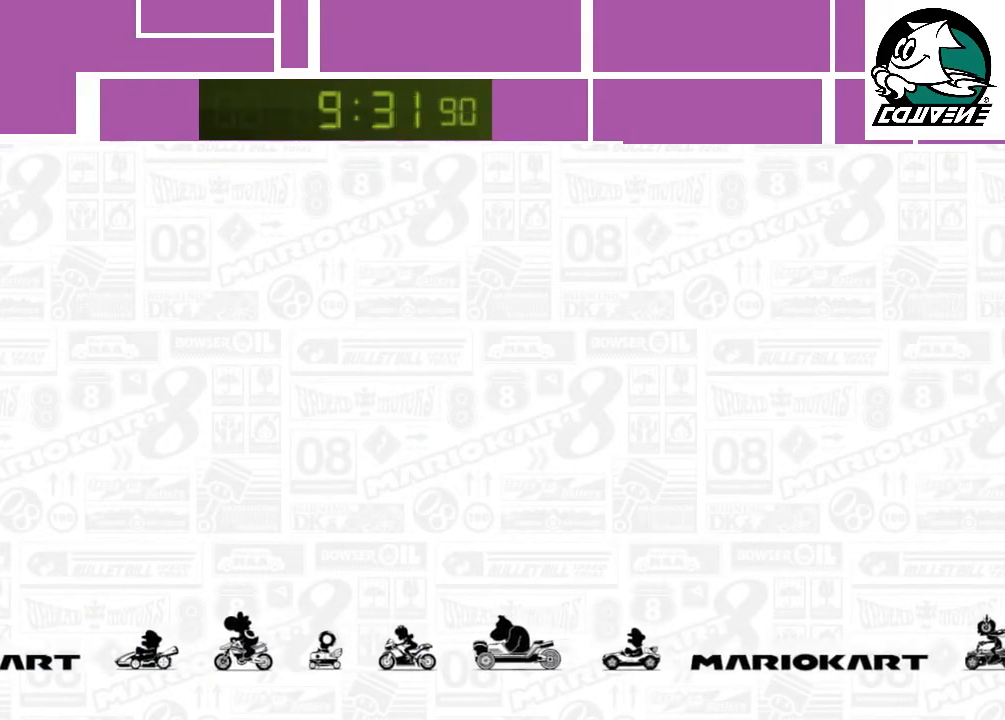
{"buttons": ["A"], "left_stick": "center", "events": [[17, "A", "up"], [50, "A", "down"], [117, "A", "up"], [183, "A", "down"], [217, "A", "up"], [267, "A", "down"], [333, "A", "up"], [400, "A", "down"], [433, "A", "up"], [483, "A", "down"]]}
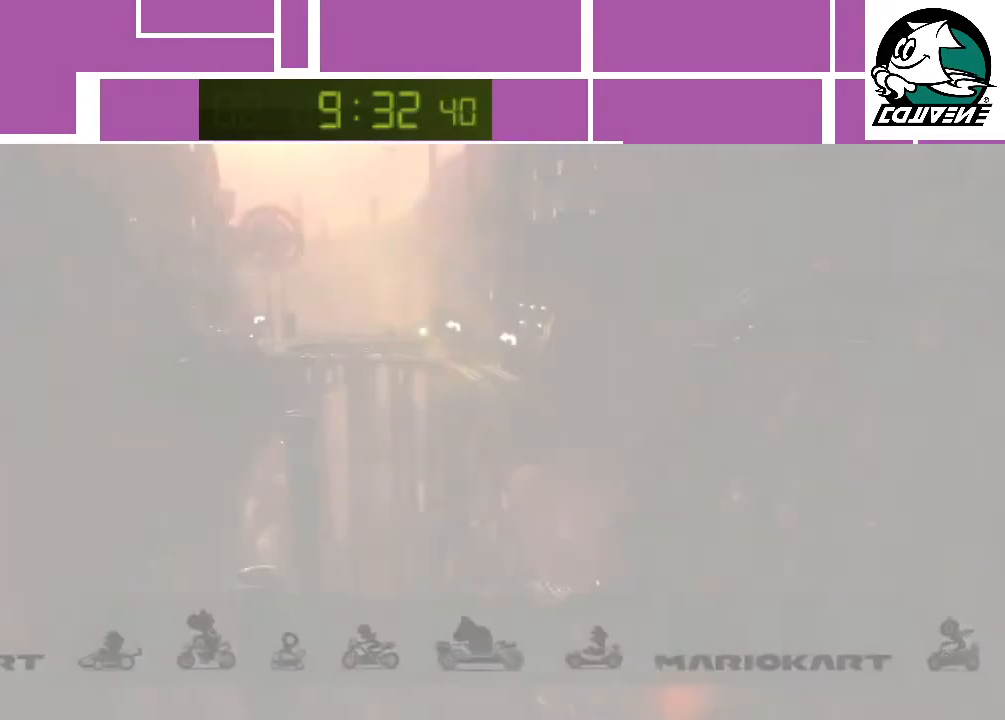
{"buttons": [], "left_stick": "center", "events": [[50, "A", "up"], [117, "A", "down"], [150, "A", "up"], [217, "A", "down"], [267, "A", "up"], [317, "A", "down"], [367, "A", "up"], [433, "A", "down"], [500, "A", "up"]]}
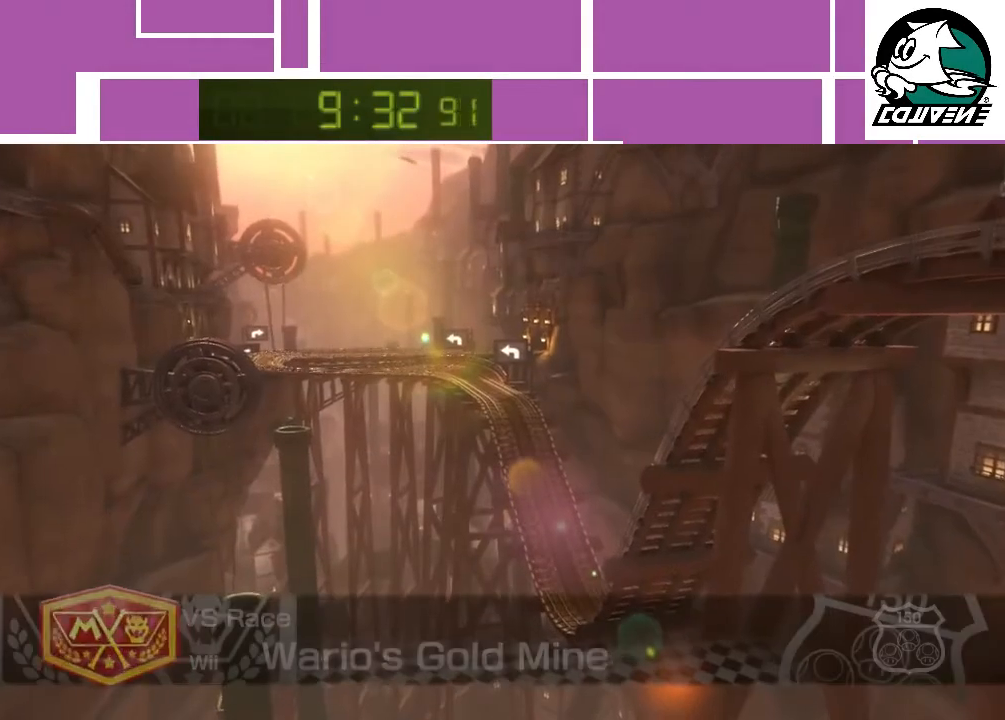
{"buttons": ["A"], "left_stick": "center", "events": [[50, "A", "down"], [83, "A", "up"], [150, "A", "down"], [217, "A", "up"], [267, "A", "down"], [300, "A", "up"], [367, "A", "down"], [433, "A", "up"], [500, "A", "down"]]}
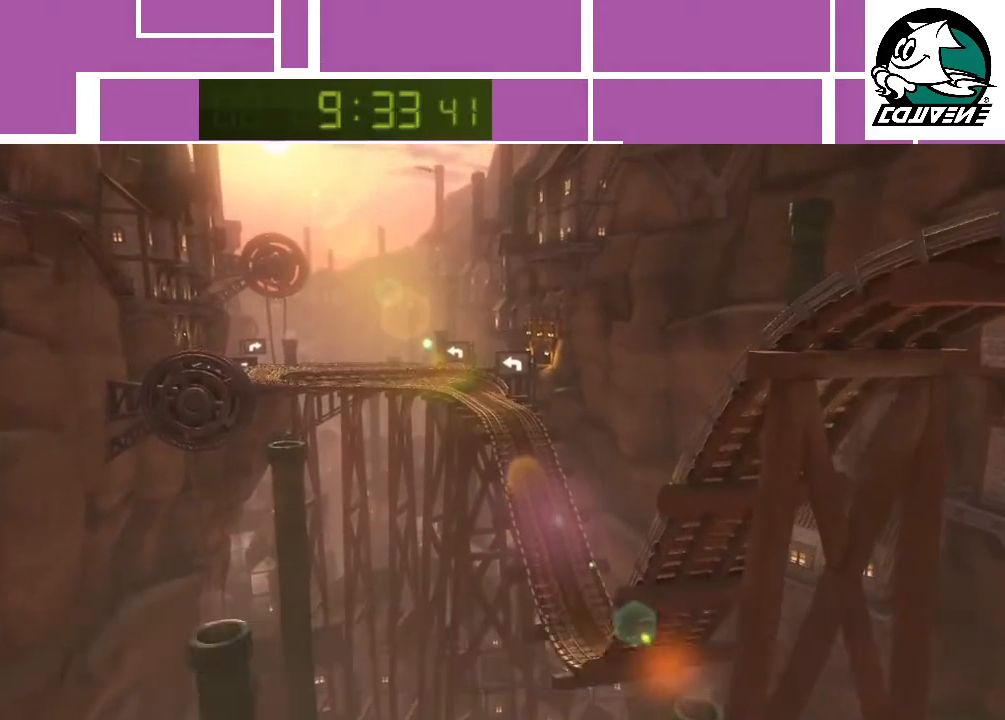
{"buttons": [], "left_stick": "center", "events": [[17, "A", "up"], [83, "A", "down"], [150, "A", "up"], [183, "A", "down"], [250, "A", "up"]]}